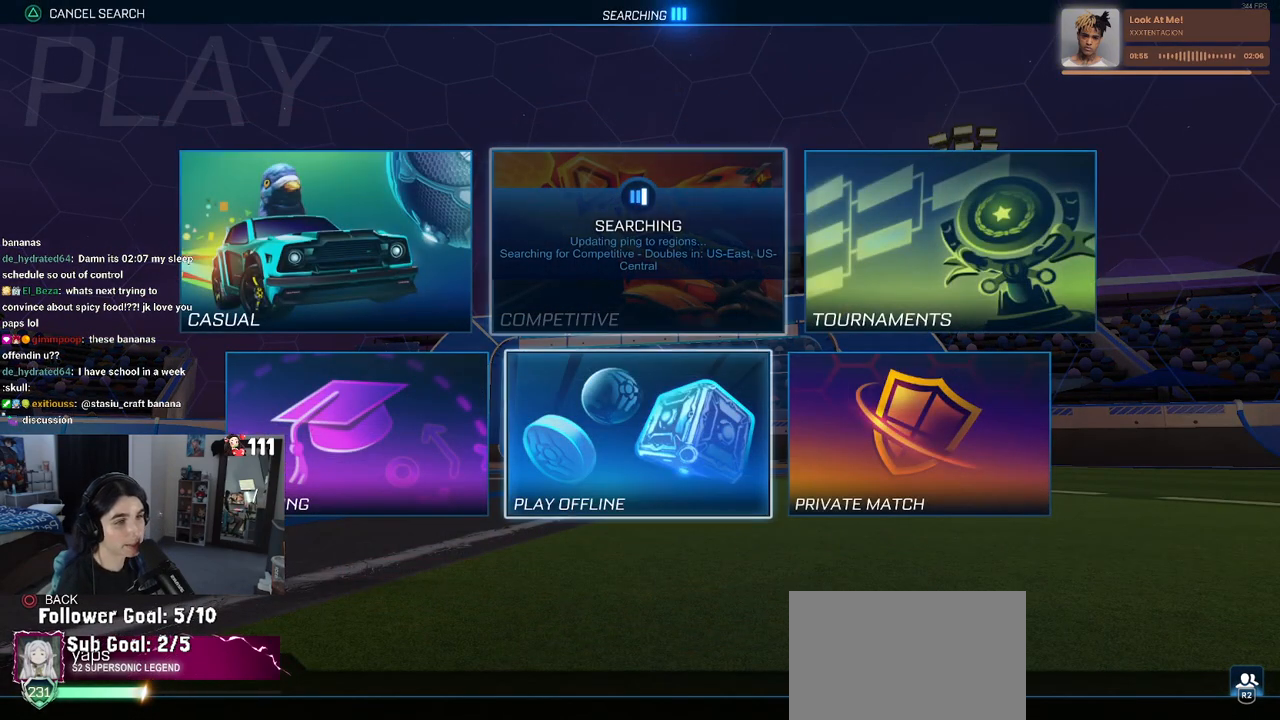
Gameplay with a controller (PlayStation layout); each line is a JSON object with the inputs held at the frame after it. "events" lists button and stick changes between this image and that frame as [ms after this image, input, new state], when the widget could be followed in between.
{"buttons": [], "left_stick": "center", "right_stick": "center", "events": [[150, "DPAD_LEFT", "down"], [250, "DPAD_LEFT", "up"]]}
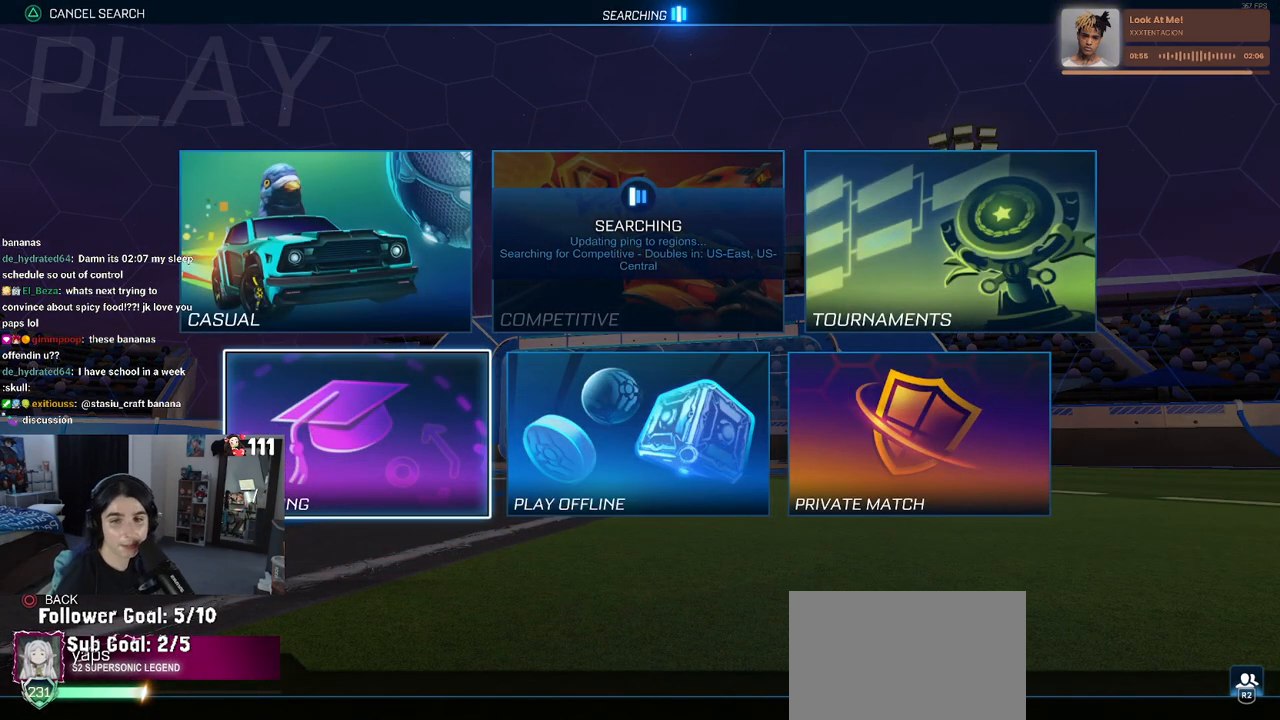
{"buttons": [], "left_stick": "center", "right_stick": "center", "events": []}
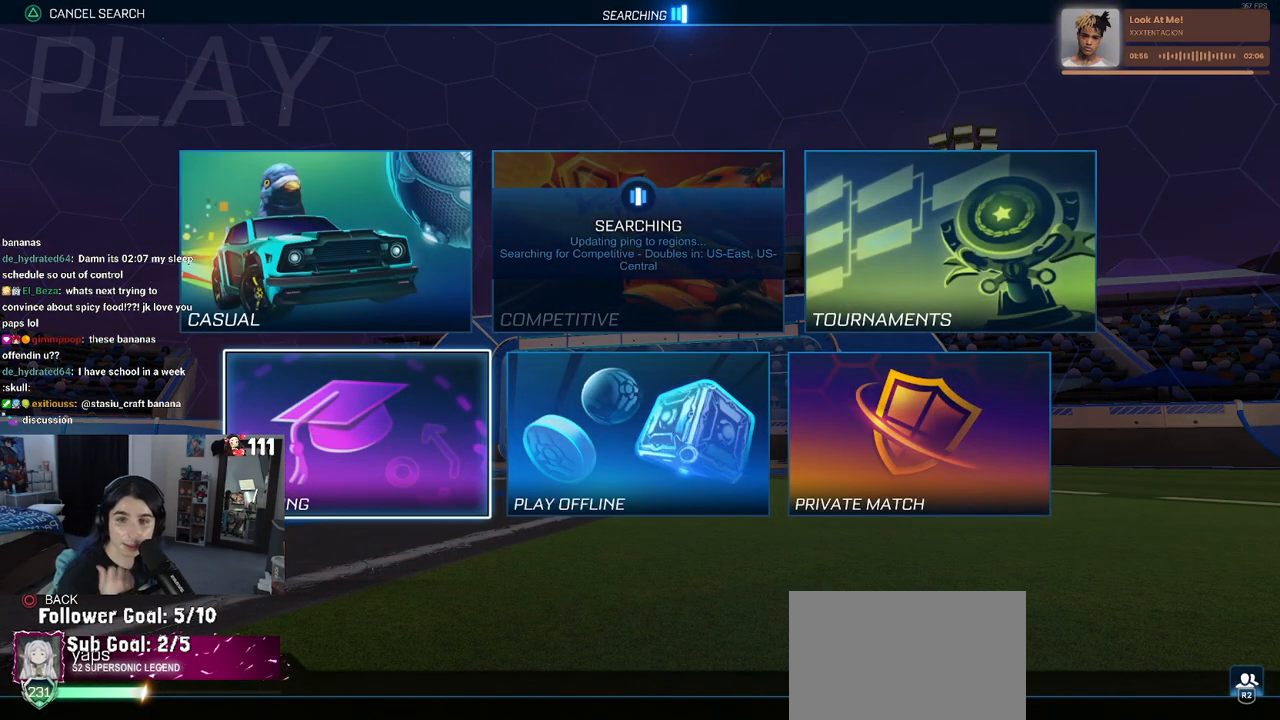
{"buttons": [], "left_stick": "center", "right_stick": "center", "events": []}
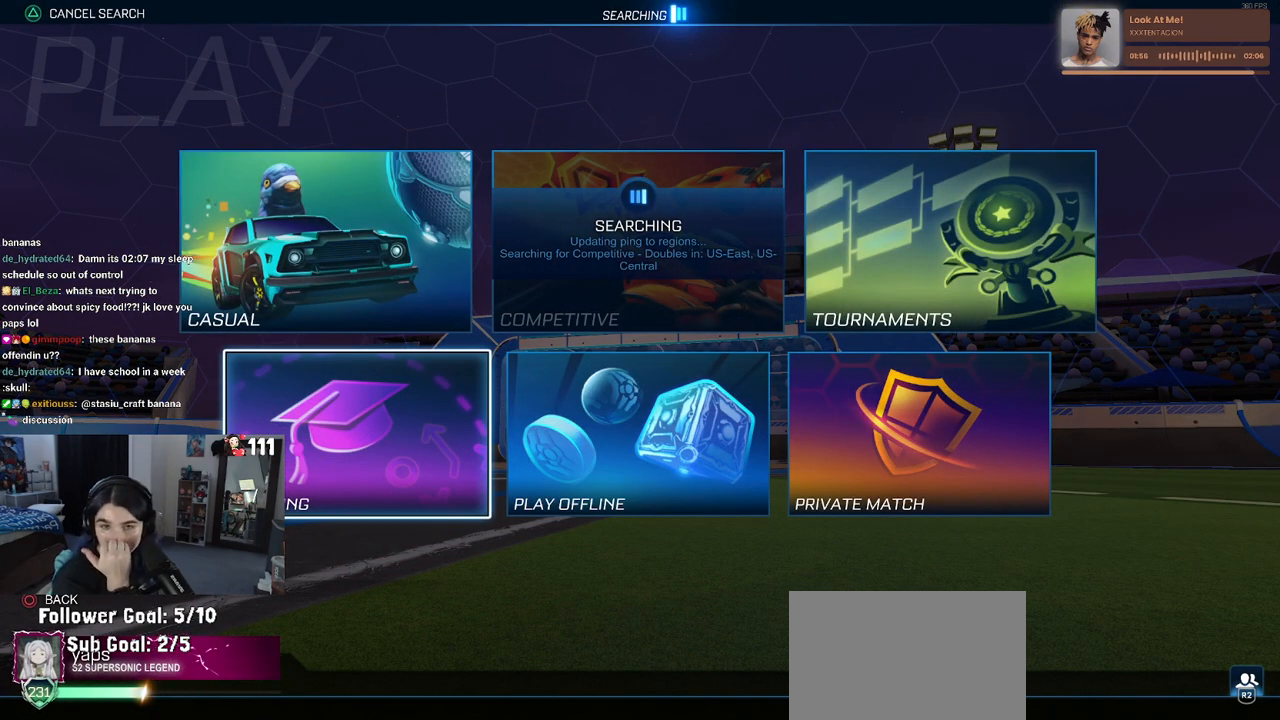
{"buttons": [], "left_stick": "center", "right_stick": "center", "events": []}
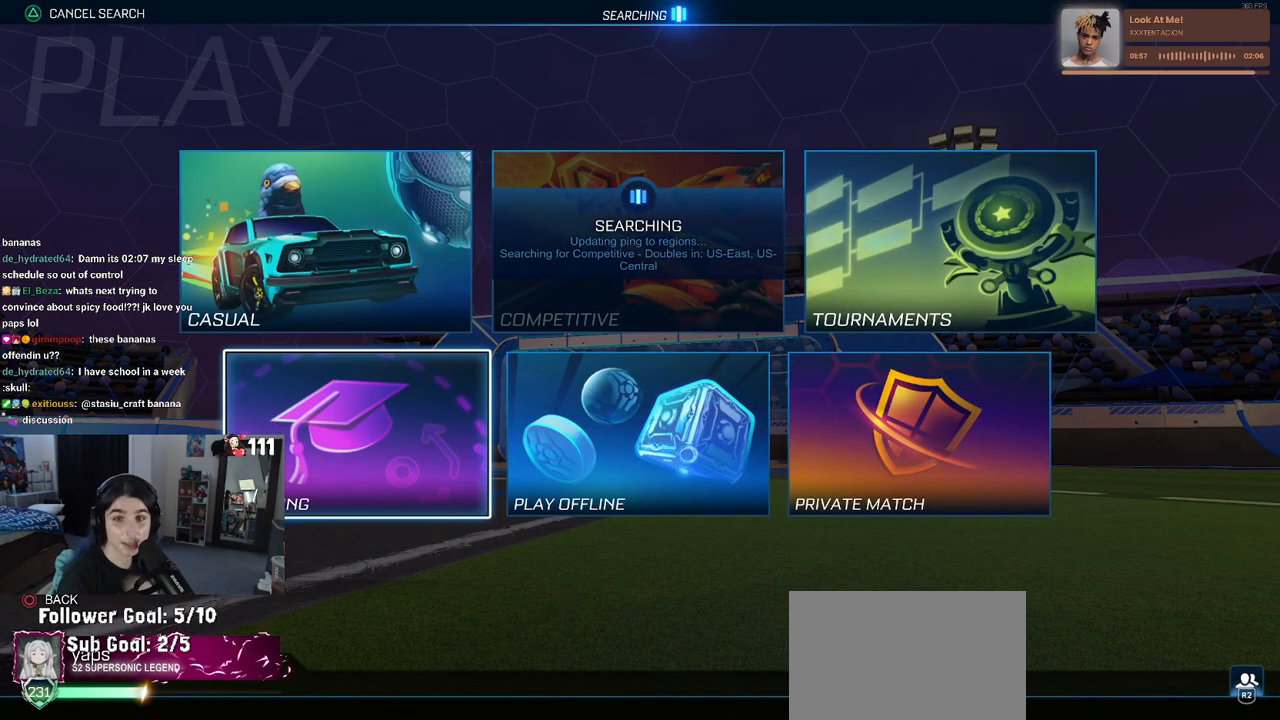
{"buttons": [], "left_stick": "center", "right_stick": "center", "events": []}
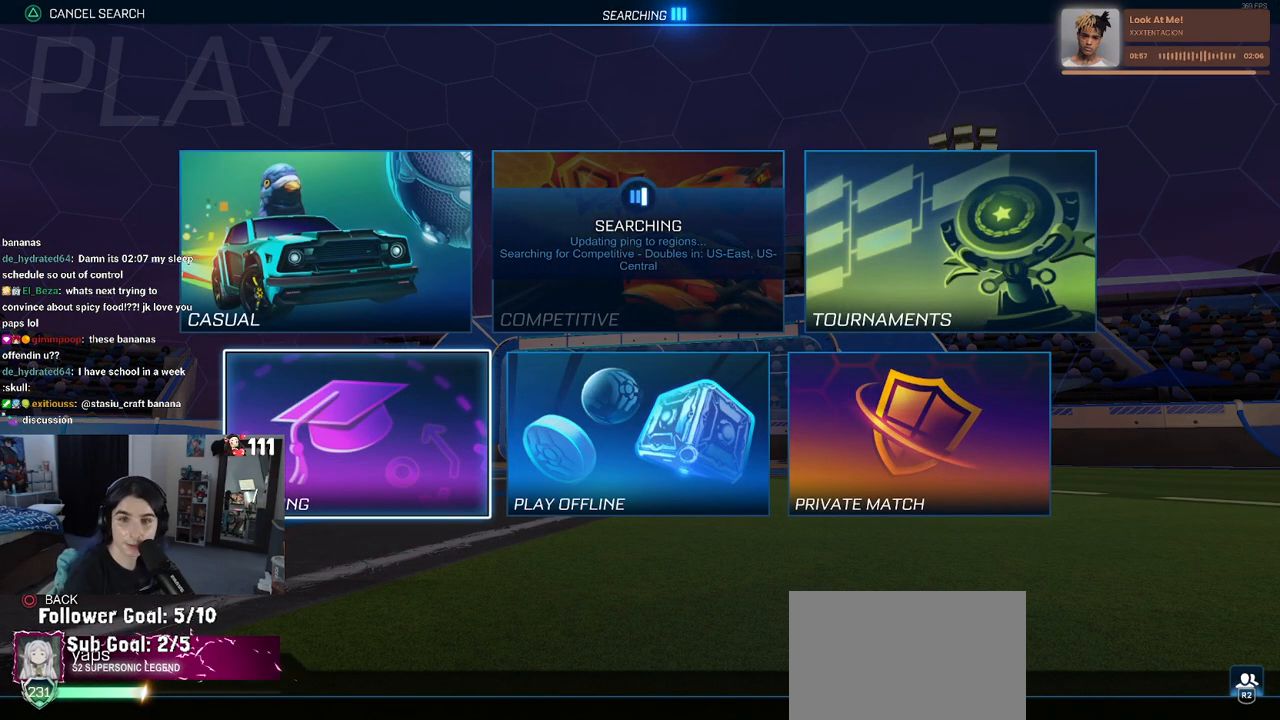
{"buttons": [], "left_stick": "center", "right_stick": "center", "events": [[50, "CROSS", "down"], [150, "CROSS", "up"], [233, "CROSS", "down"], [333, "CROSS", "up"], [417, "CROSS", "down"], [500, "CROSS", "up"]]}
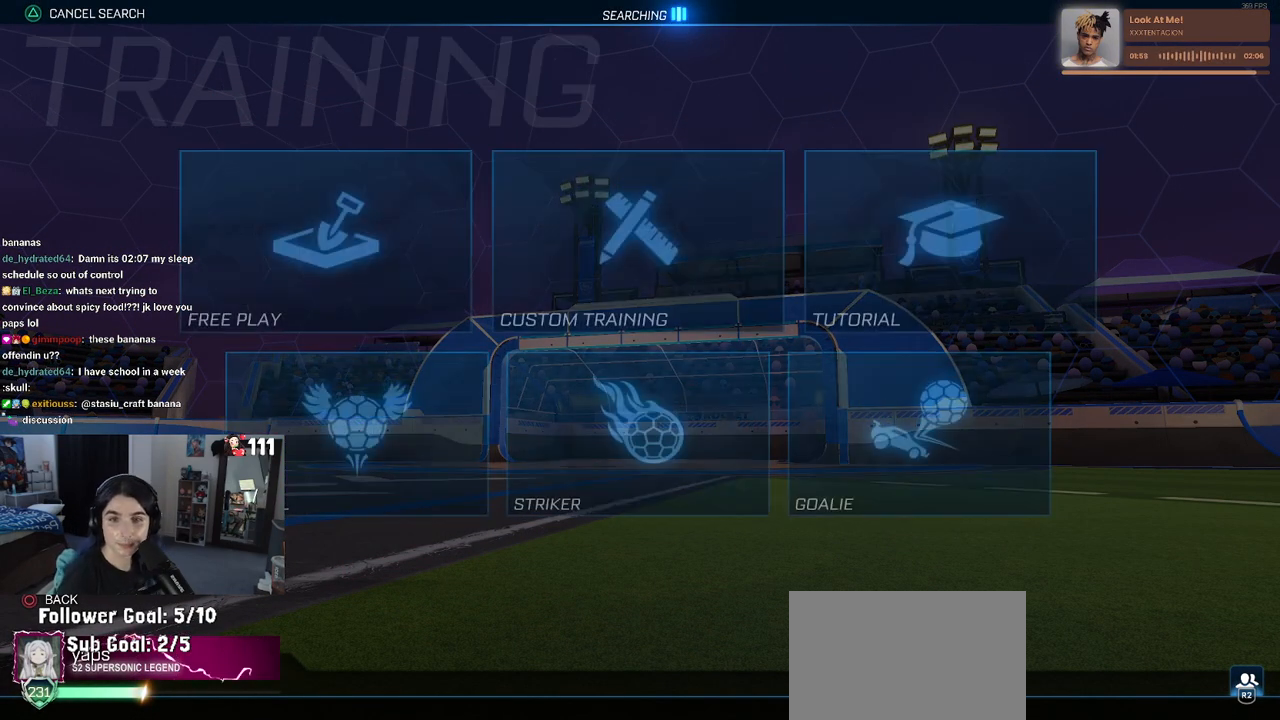
{"buttons": [], "left_stick": "center", "right_stick": "center", "events": [[67, "CROSS", "down"], [150, "CROSS", "up"]]}
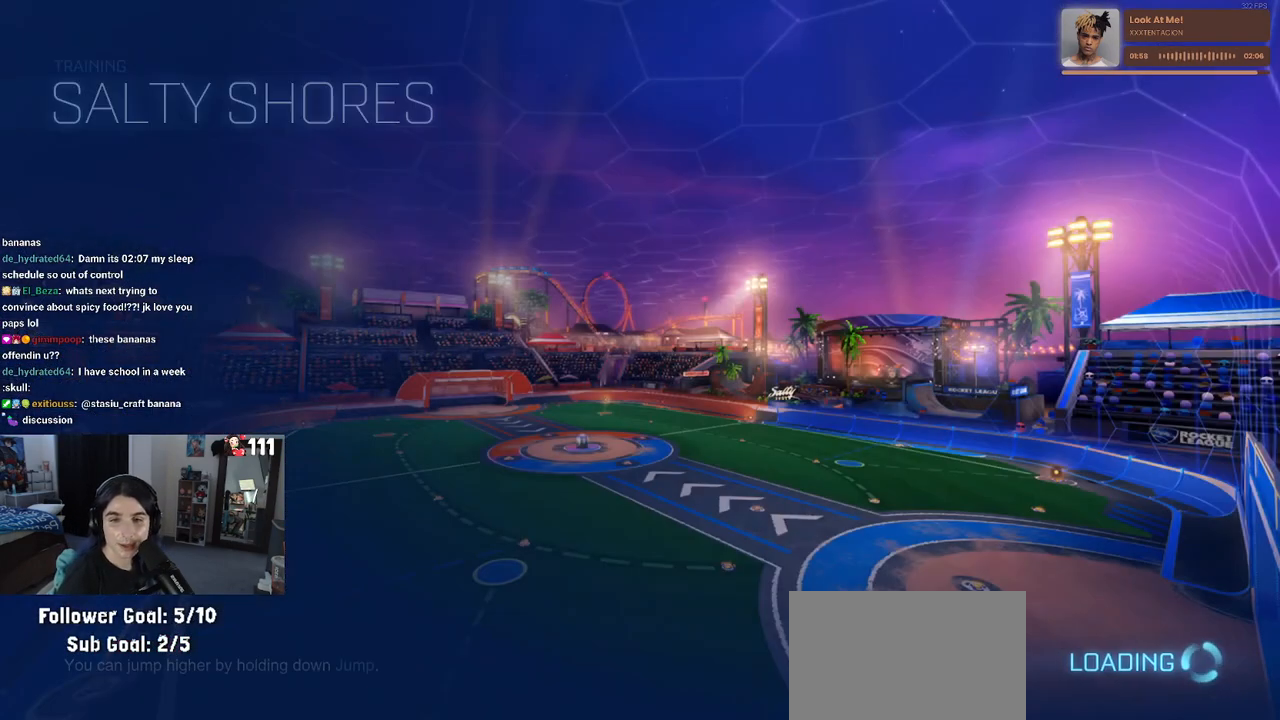
{"buttons": ["R2"], "left_stick": "center", "right_stick": "center", "events": [[117, "R2", "down"]]}
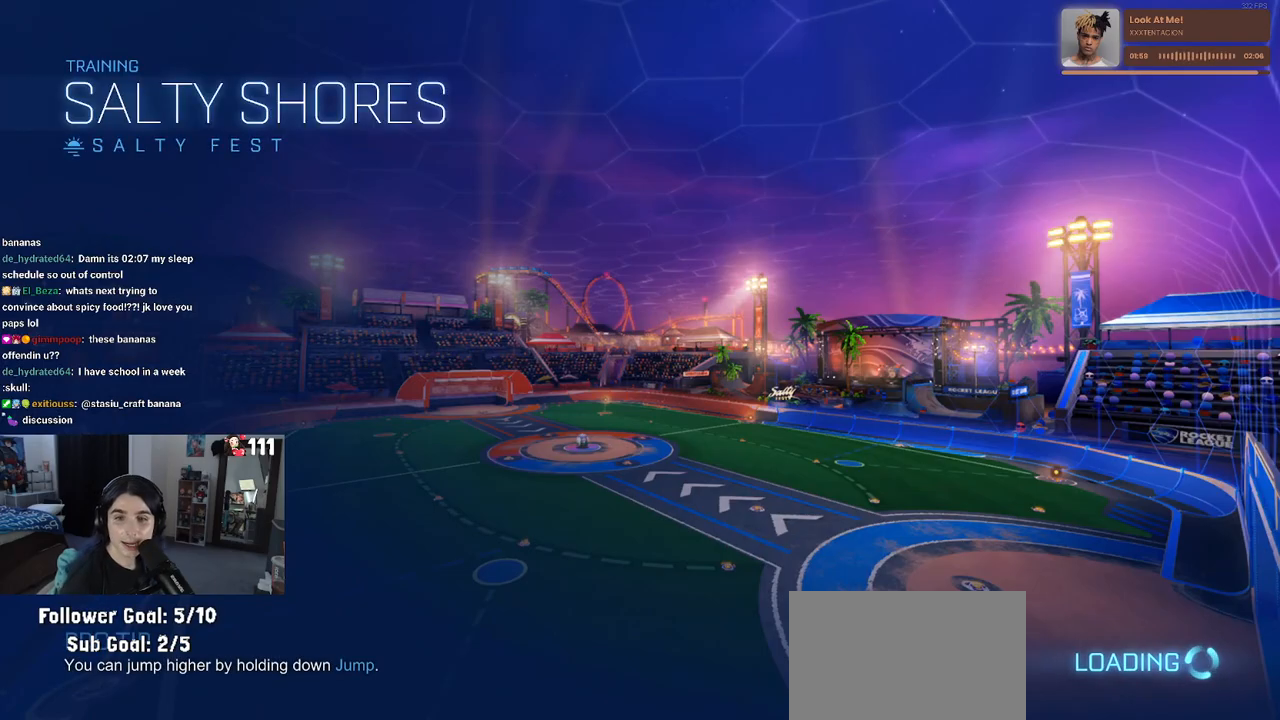
{"buttons": ["R2"], "left_stick": "center", "right_stick": "center", "events": []}
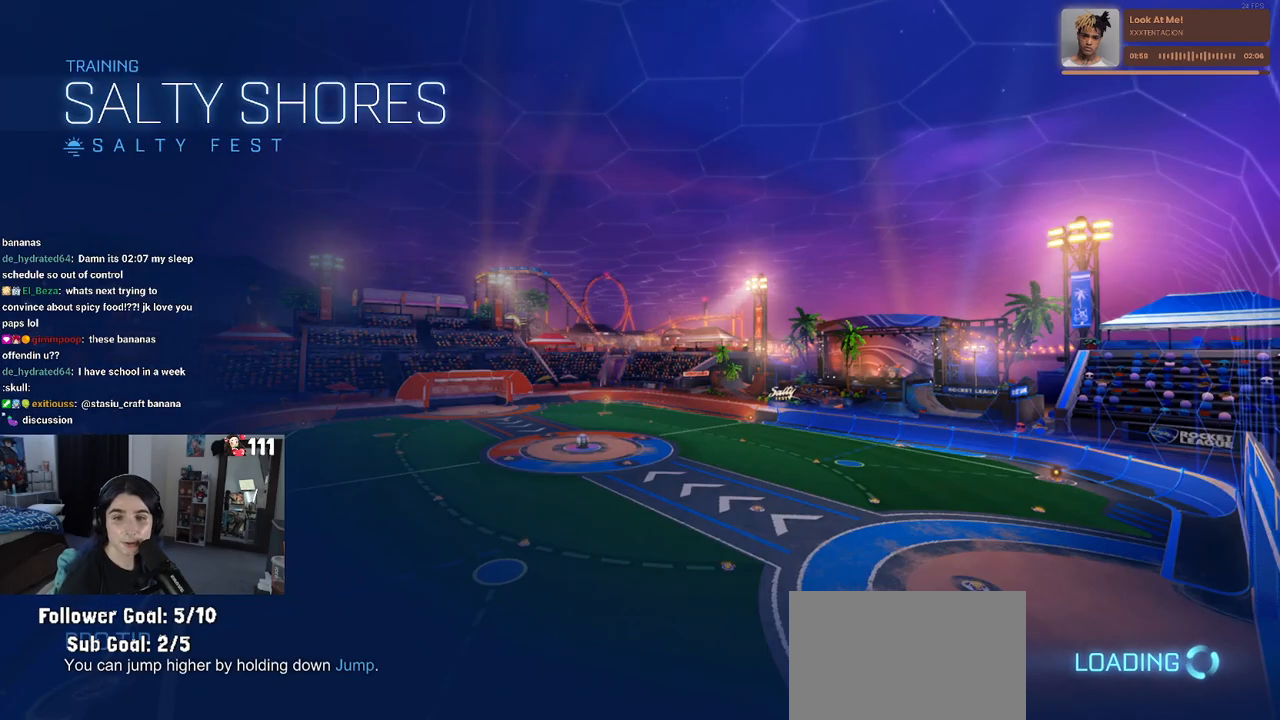
{"buttons": ["R2"], "left_stick": "center", "right_stick": "center", "events": []}
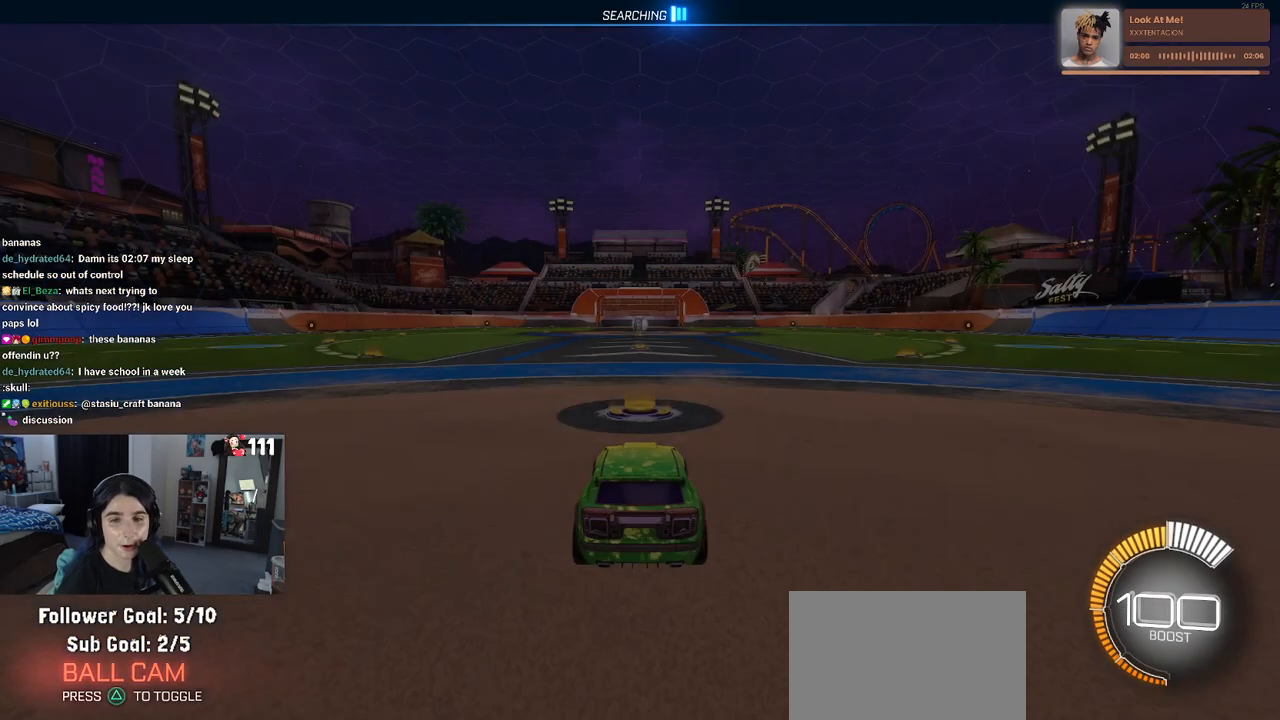
{"buttons": ["R1", "R2"], "left_stick": "center", "right_stick": "center", "events": [[133, "R1", "down"]]}
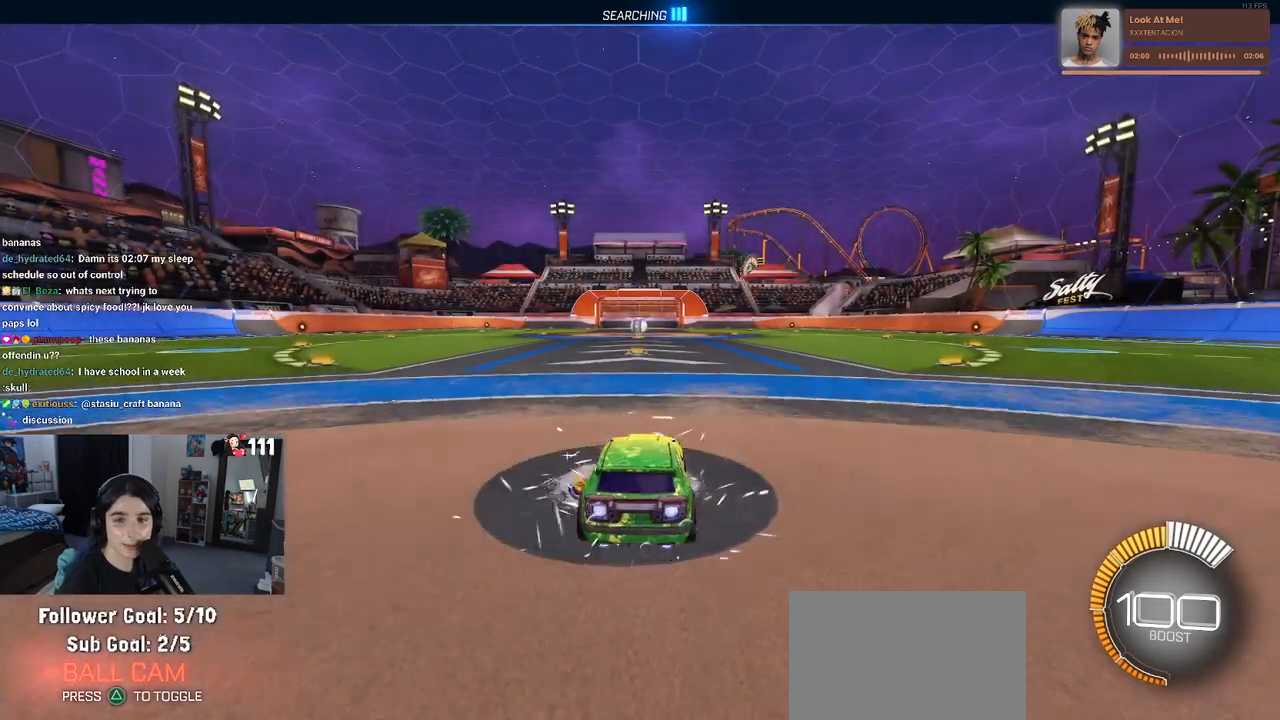
{"buttons": ["L1", "R2"], "left_stick": "right", "right_stick": "center", "events": [[17, "left_stick", "right"], [150, "CROSS", "down"], [233, "CROSS", "up"], [367, "L1", "down"], [483, "R1", "up"]]}
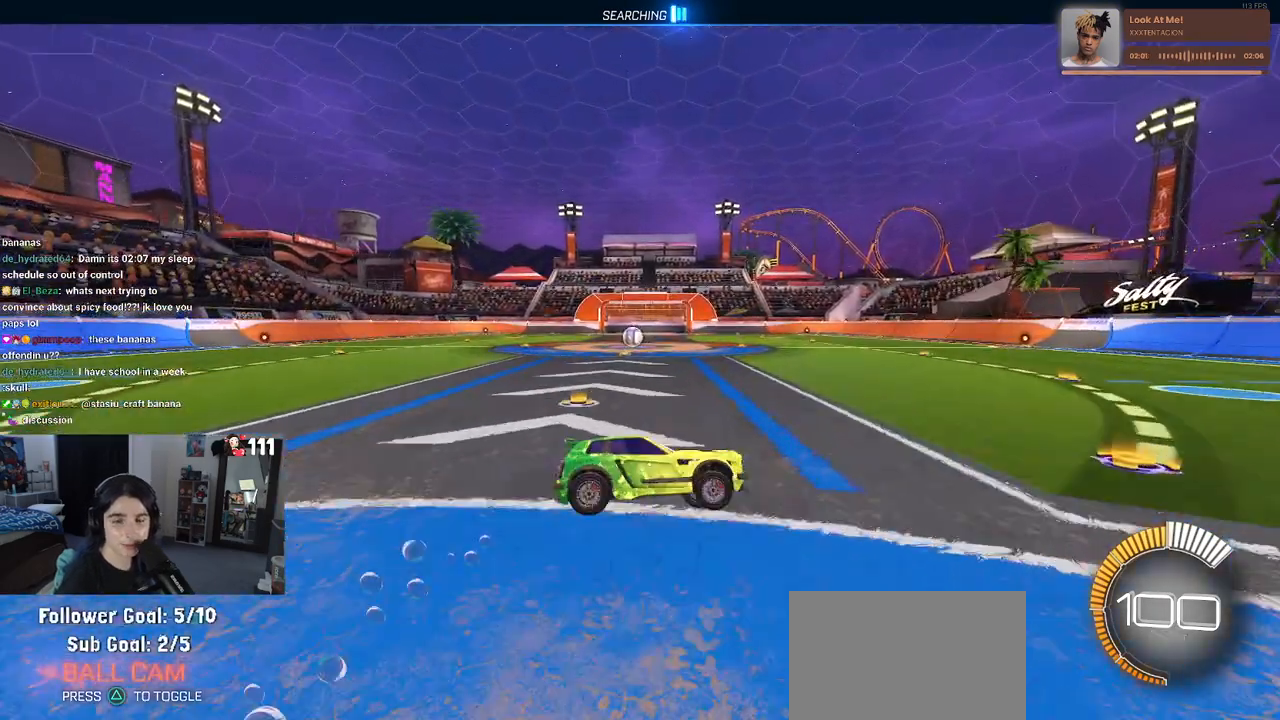
{"buttons": ["SQUARE", "R1", "R2"], "left_stick": "up-left", "right_stick": "center", "events": [[33, "L1", "up"], [483, "R1", "down"], [483, "SQUARE", "down"], [483, "left_stick", "up-left"]]}
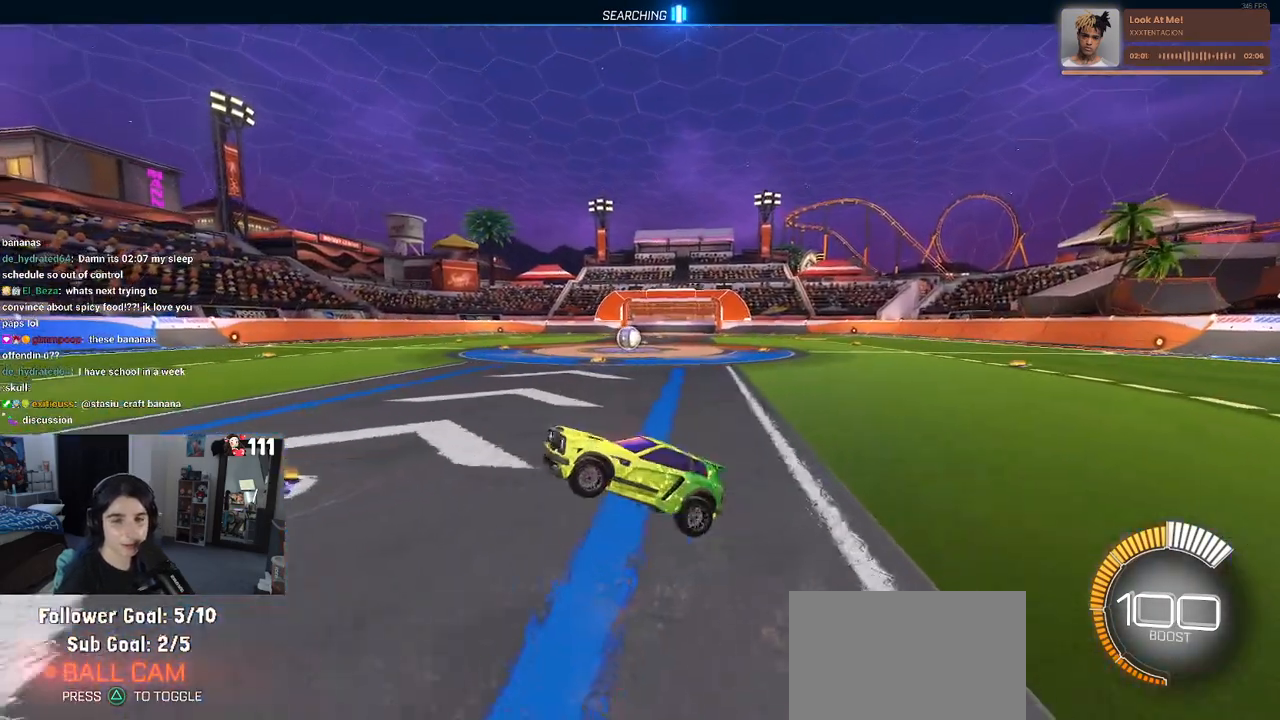
{"buttons": ["SQUARE", "R1", "R2"], "left_stick": "right", "right_stick": "center", "events": [[267, "left_stick", "right"], [300, "CROSS", "down"], [400, "CROSS", "up"]]}
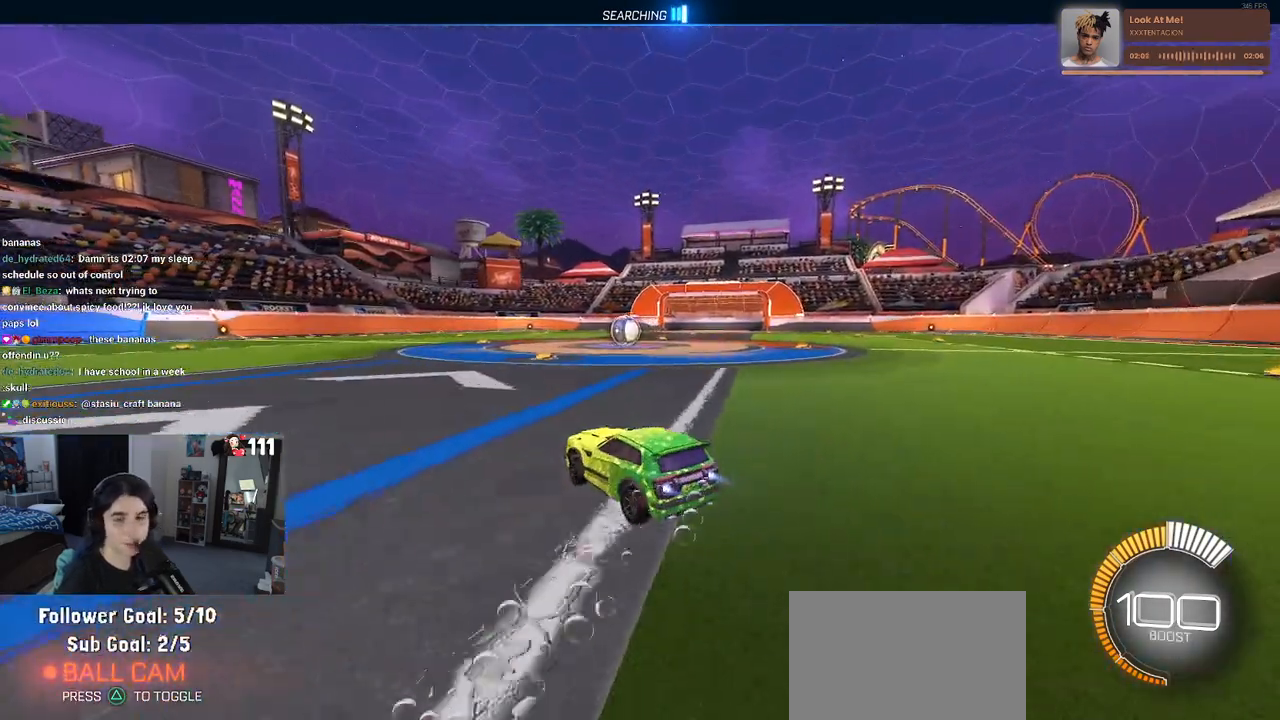
{"buttons": ["L2"], "left_stick": "center", "right_stick": "center", "events": [[133, "left_stick", "center"], [200, "R1", "up"], [267, "SQUARE", "up"], [317, "L2", "down"], [333, "R2", "up"]]}
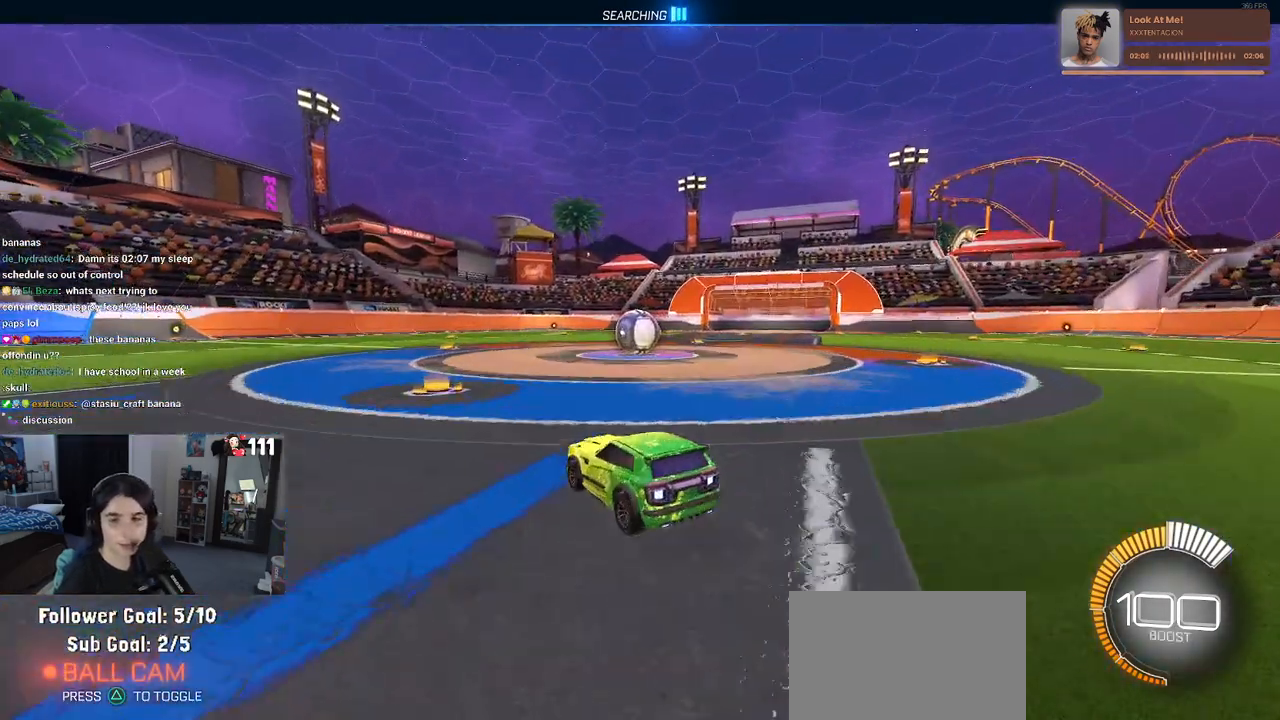
{"buttons": [], "left_stick": "center", "right_stick": "center", "events": [[117, "L2", "up"]]}